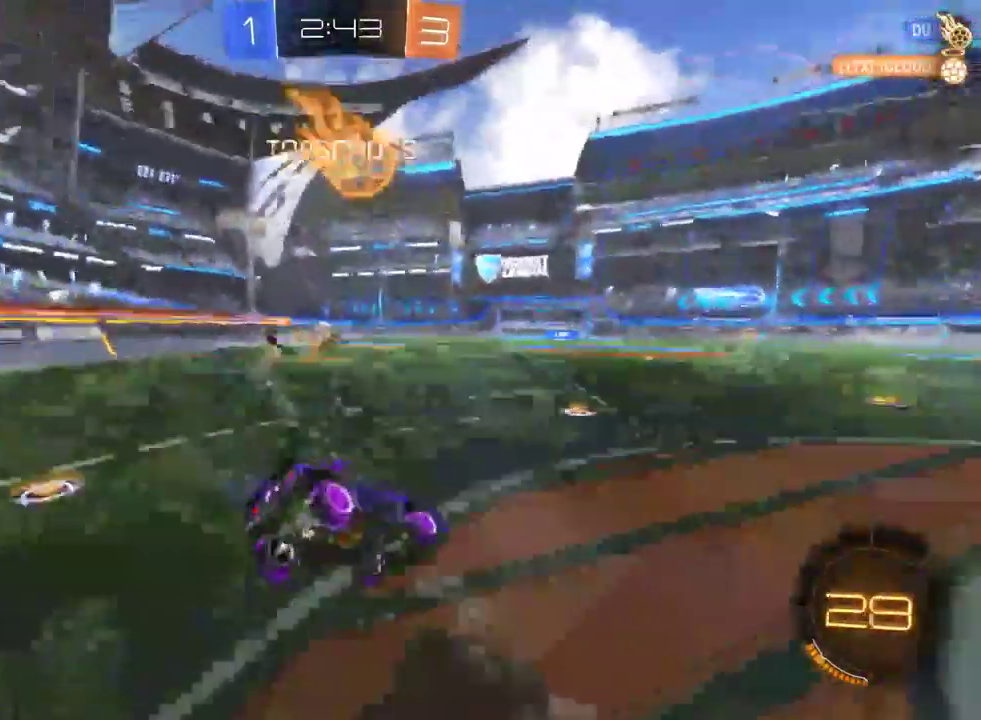
Gameplay with a controller (PlayStation layout); each line is a JSON object with the inputs held at the frame after it. "events" lists button and stick changes between this image and that frame as [ms after this image, input, new state], when the widget could be followed in between. This document gives stick clicks only as held states, not as events. Not read: L1.
{"buttons": ["R2"], "left_stick": "left", "right_stick": "center", "events": [[50, "left_stick", "down-right"], [333, "left_stick", "center"], [500, "left_stick", "left"]]}
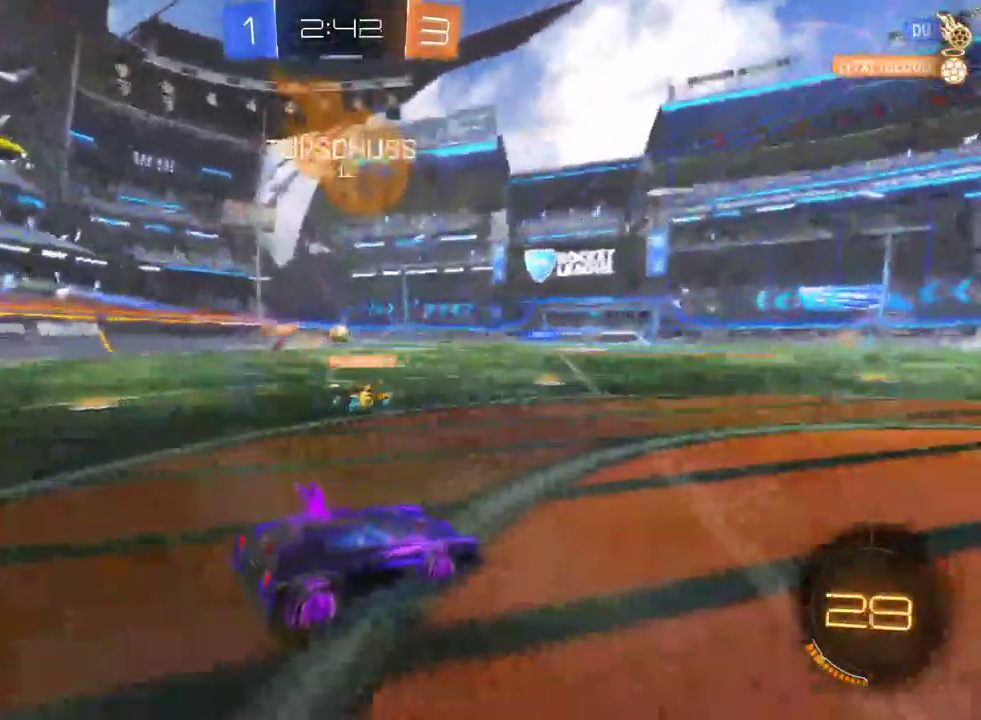
{"buttons": ["TRIANGLE", "R2"], "left_stick": "left", "right_stick": "center", "events": [[283, "SQUARE", "down"], [433, "SQUARE", "up"], [483, "TRIANGLE", "down"]]}
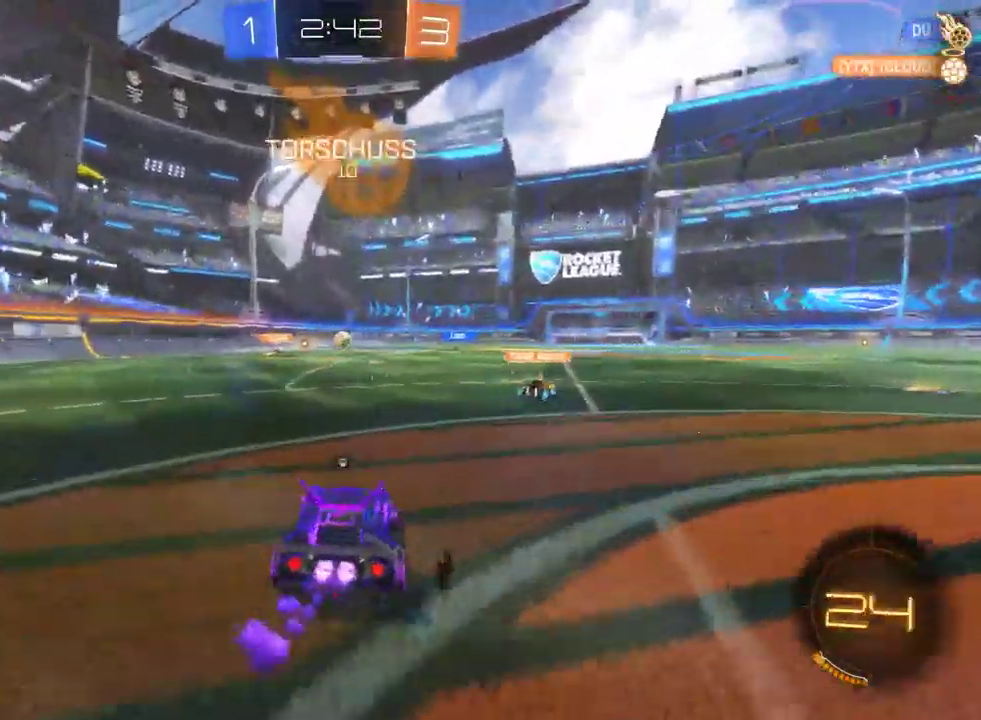
{"buttons": ["R2"], "left_stick": "up-left", "right_stick": "center", "events": [[117, "TRIANGLE", "up"], [333, "left_stick", "center"], [467, "left_stick", "up-left"]]}
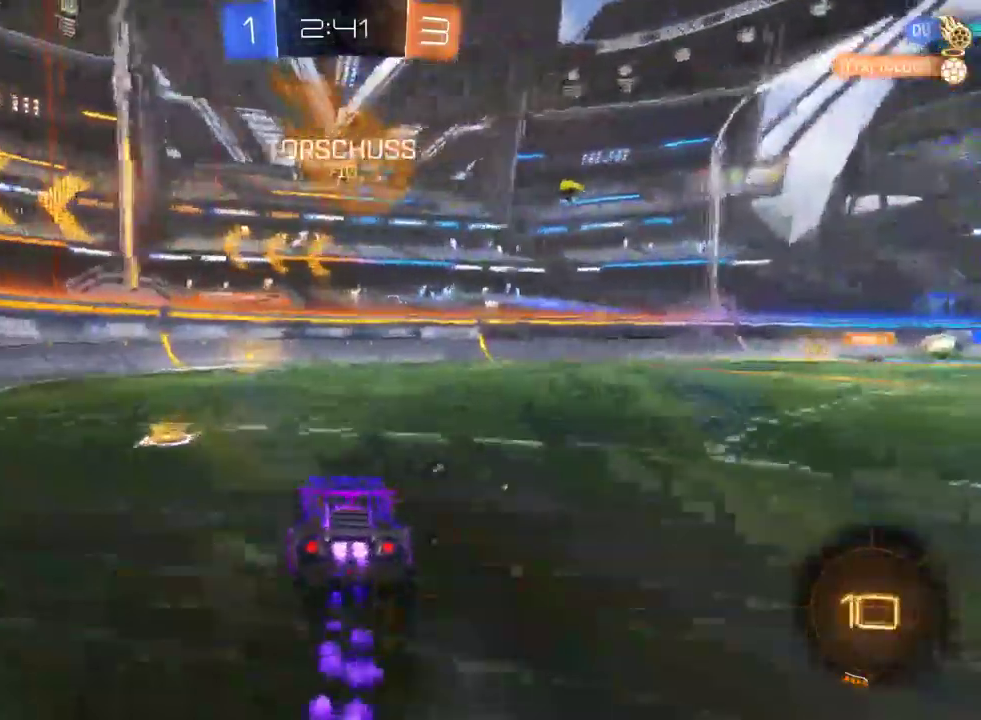
{"buttons": ["R2"], "left_stick": "center", "right_stick": "center", "events": [[117, "left_stick", "center"], [317, "TRIANGLE", "down"], [433, "TRIANGLE", "up"]]}
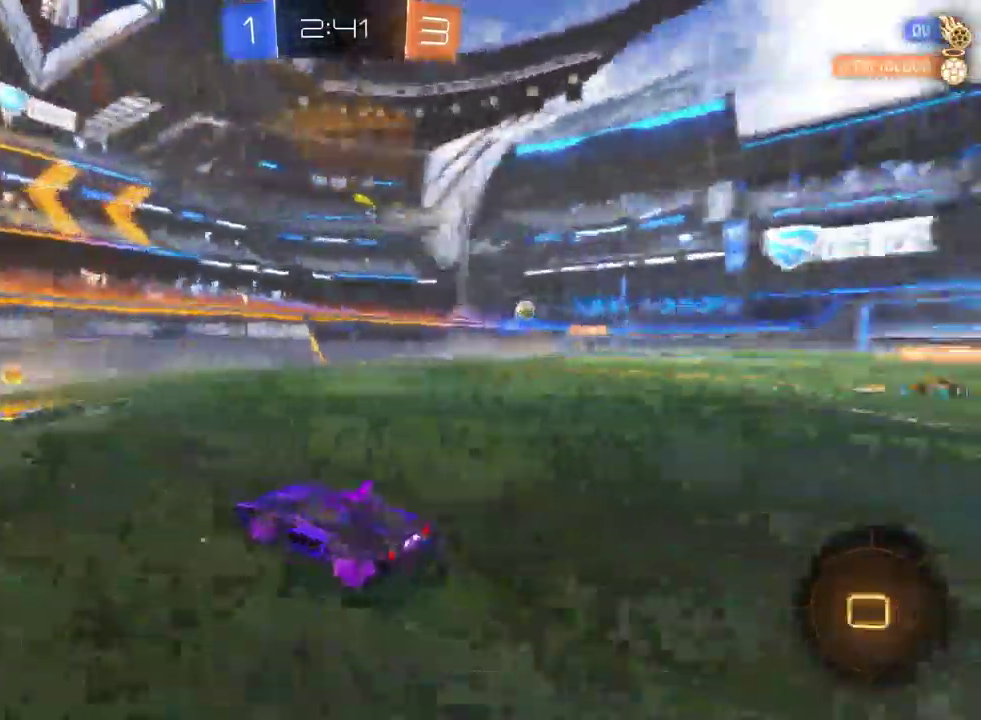
{"buttons": ["R2"], "left_stick": "right", "right_stick": "center", "events": [[250, "left_stick", "right"], [267, "SQUARE", "down"], [400, "SQUARE", "up"]]}
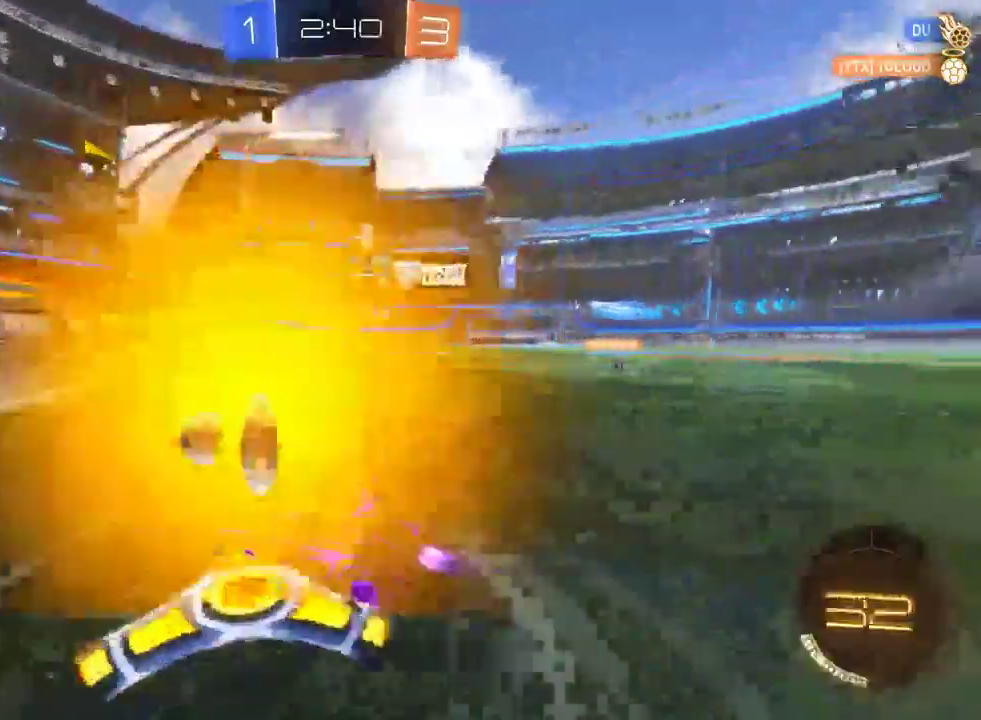
{"buttons": ["R2"], "left_stick": "right", "right_stick": "center", "events": []}
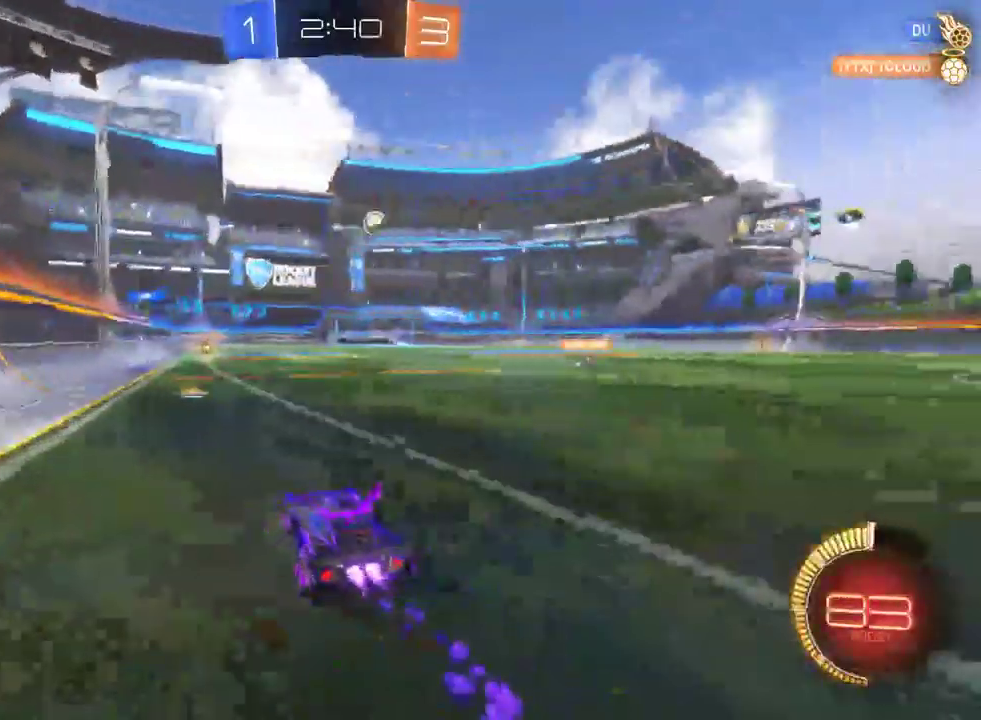
{"buttons": ["R2"], "left_stick": "right", "right_stick": "center", "events": [[333, "left_stick", "center"], [433, "left_stick", "right"]]}
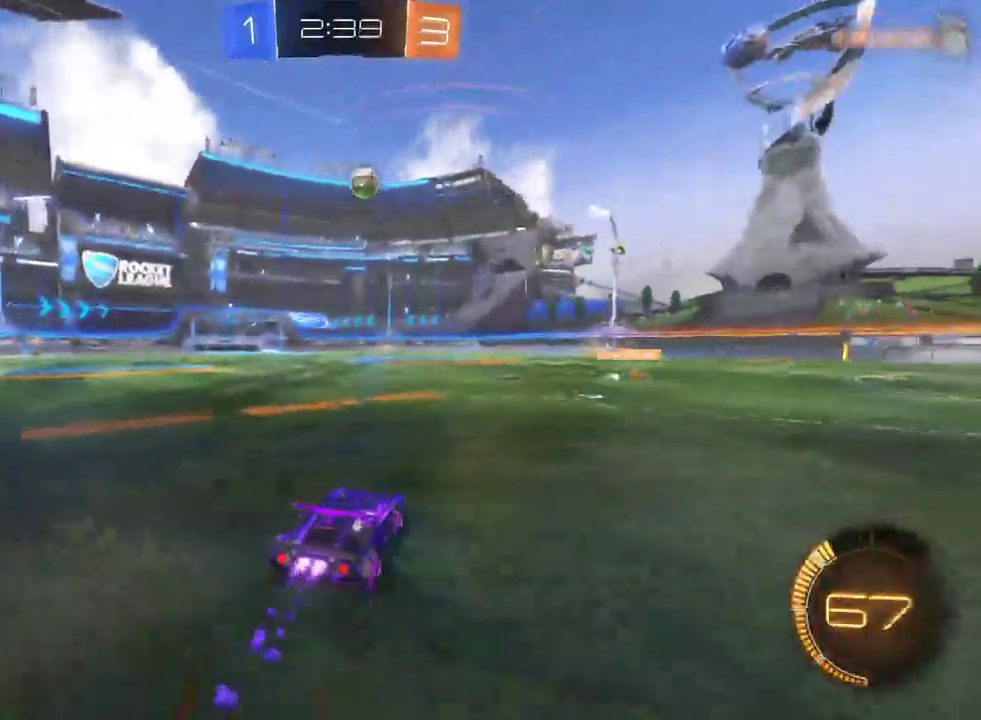
{"buttons": ["R2"], "left_stick": "left", "right_stick": "center", "events": [[300, "left_stick", "center"], [433, "left_stick", "left"]]}
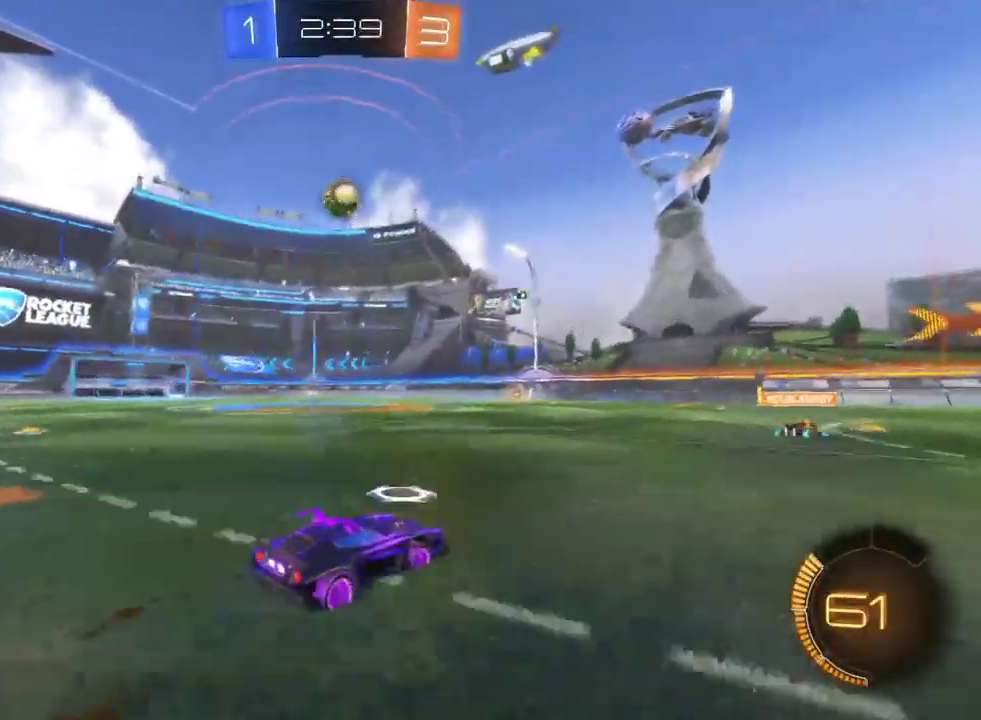
{"buttons": ["R2"], "left_stick": "center", "right_stick": "center", "events": [[150, "left_stick", "center"]]}
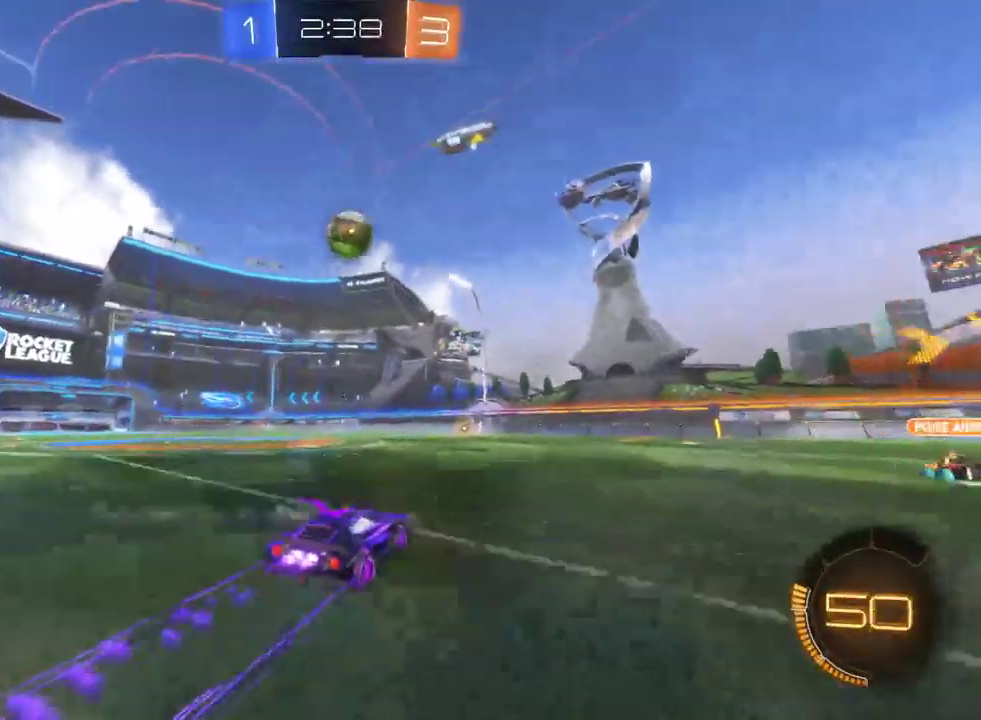
{"buttons": ["R2"], "left_stick": "up-right", "right_stick": "center", "events": [[83, "CROSS", "down"], [250, "CROSS", "up"], [450, "left_stick", "up-right"]]}
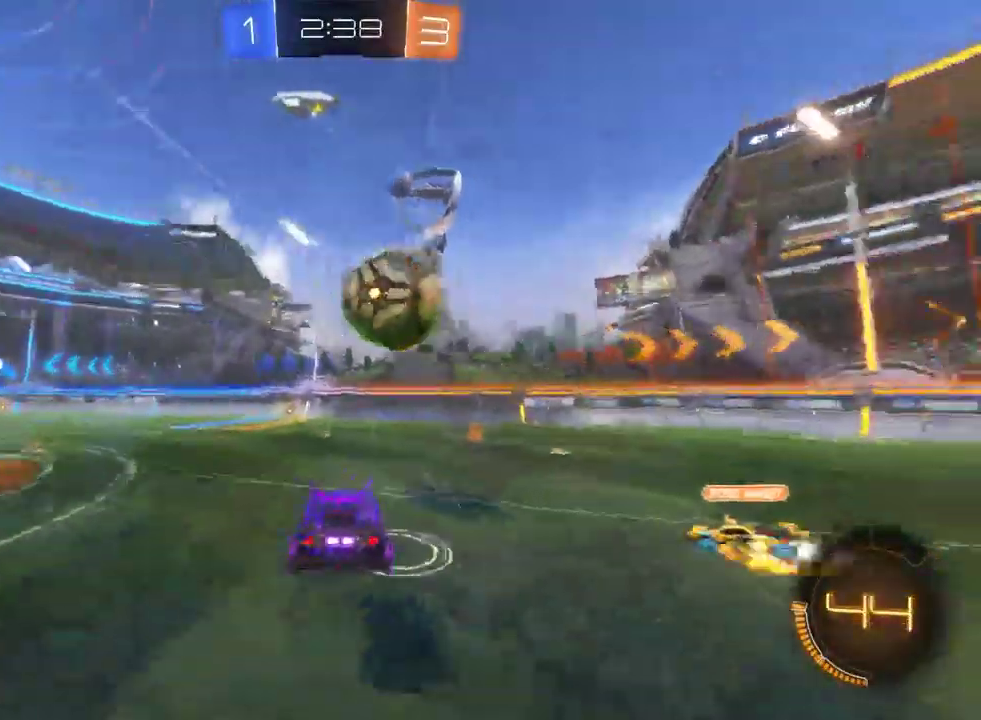
{"buttons": ["R2"], "left_stick": "center", "right_stick": "center", "events": [[33, "left_stick", "right"], [50, "CROSS", "down"], [250, "CROSS", "up"], [483, "left_stick", "center"]]}
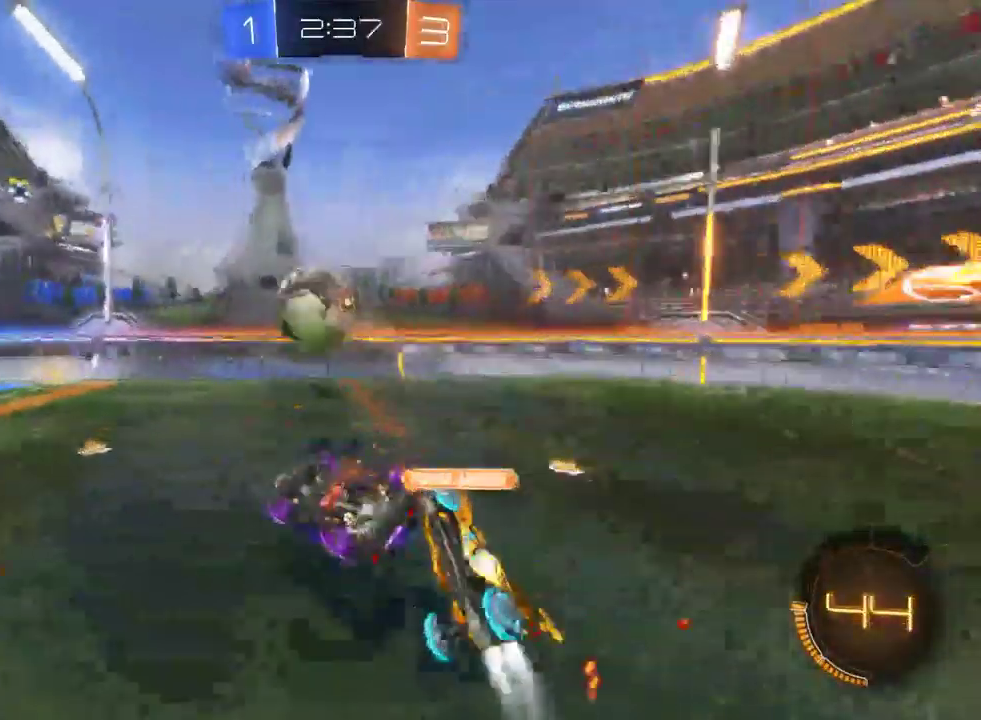
{"buttons": ["TRIANGLE", "R2"], "left_stick": "center", "right_stick": "center", "events": [[467, "TRIANGLE", "down"]]}
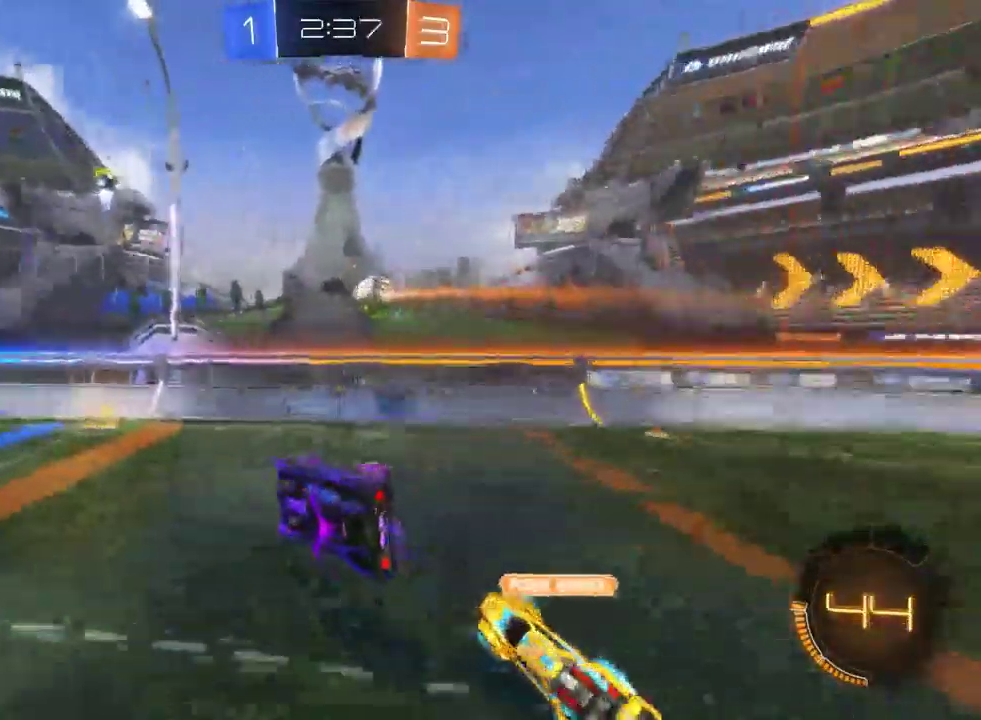
{"buttons": ["R2"], "left_stick": "center", "right_stick": "center", "events": [[67, "TRIANGLE", "up"], [317, "left_stick", "left"], [450, "left_stick", "center"]]}
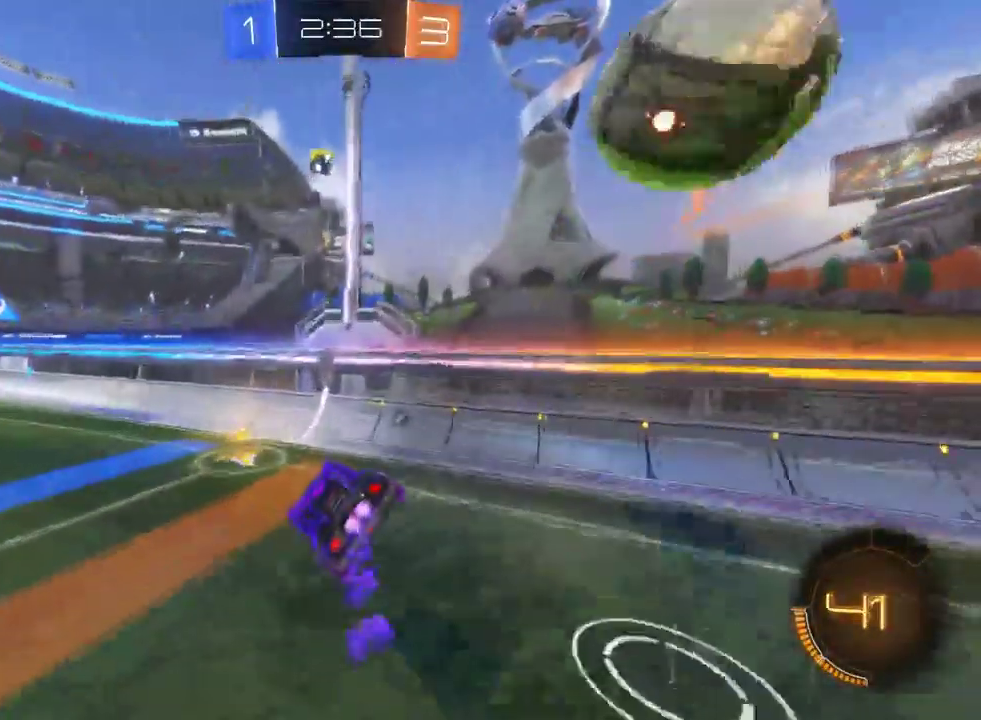
{"buttons": ["R2"], "left_stick": "center", "right_stick": "center", "events": [[83, "left_stick", "left"], [217, "left_stick", "center"], [233, "TRIANGLE", "down"], [300, "TRIANGLE", "up"]]}
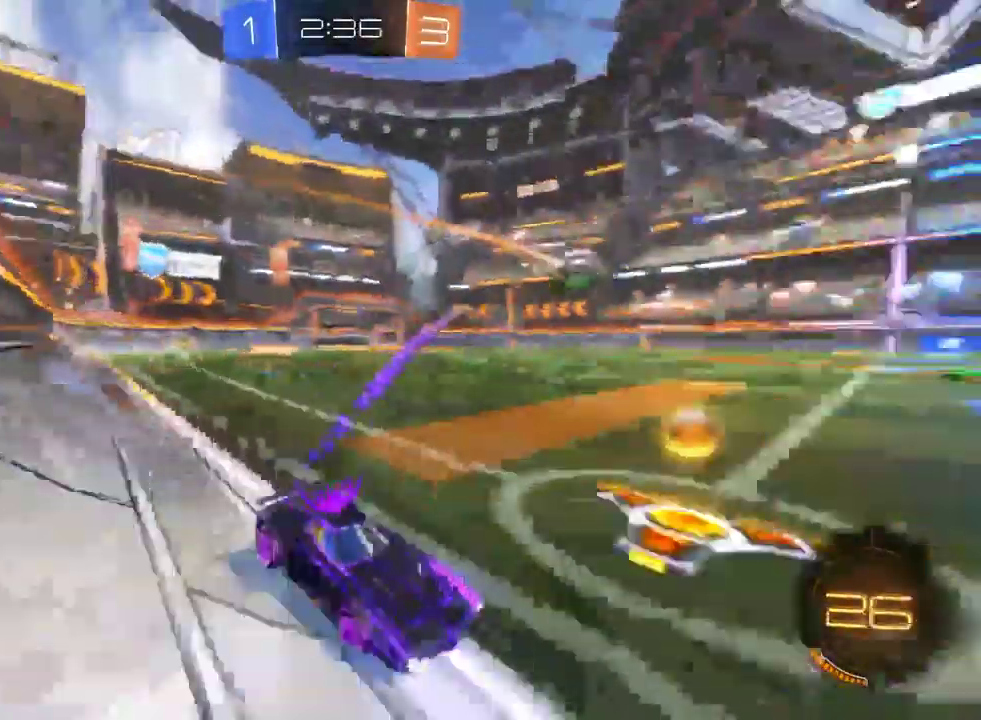
{"buttons": ["R2"], "left_stick": "right", "right_stick": "center", "events": [[50, "left_stick", "left"], [417, "left_stick", "center"], [483, "left_stick", "right"]]}
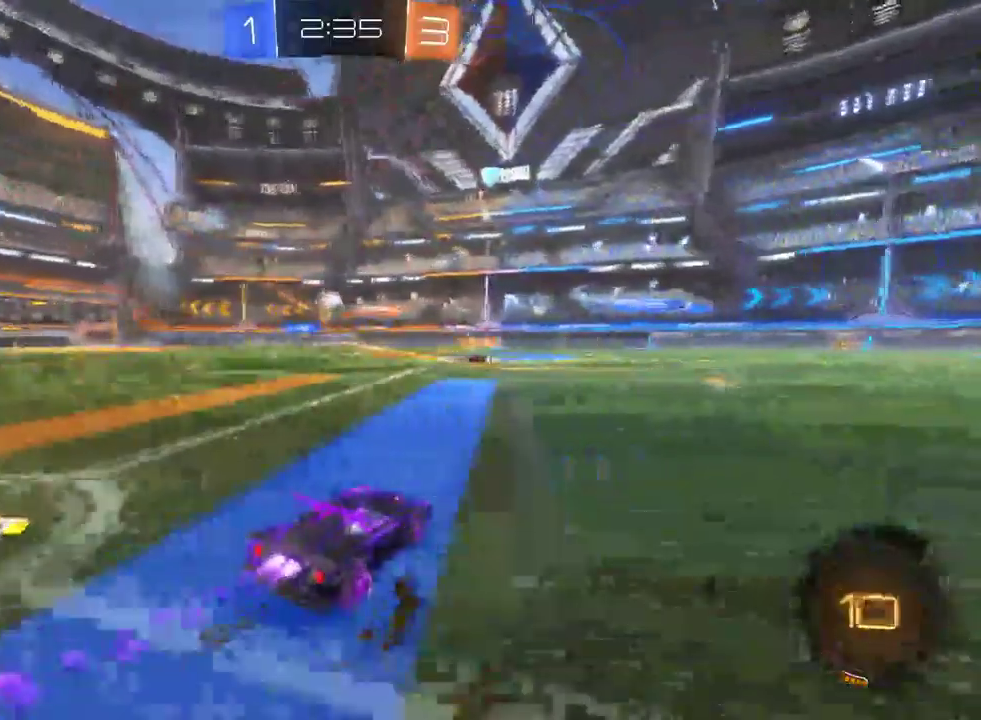
{"buttons": ["R2"], "left_stick": "right", "right_stick": "center", "events": [[300, "TRIANGLE", "down"], [400, "TRIANGLE", "up"]]}
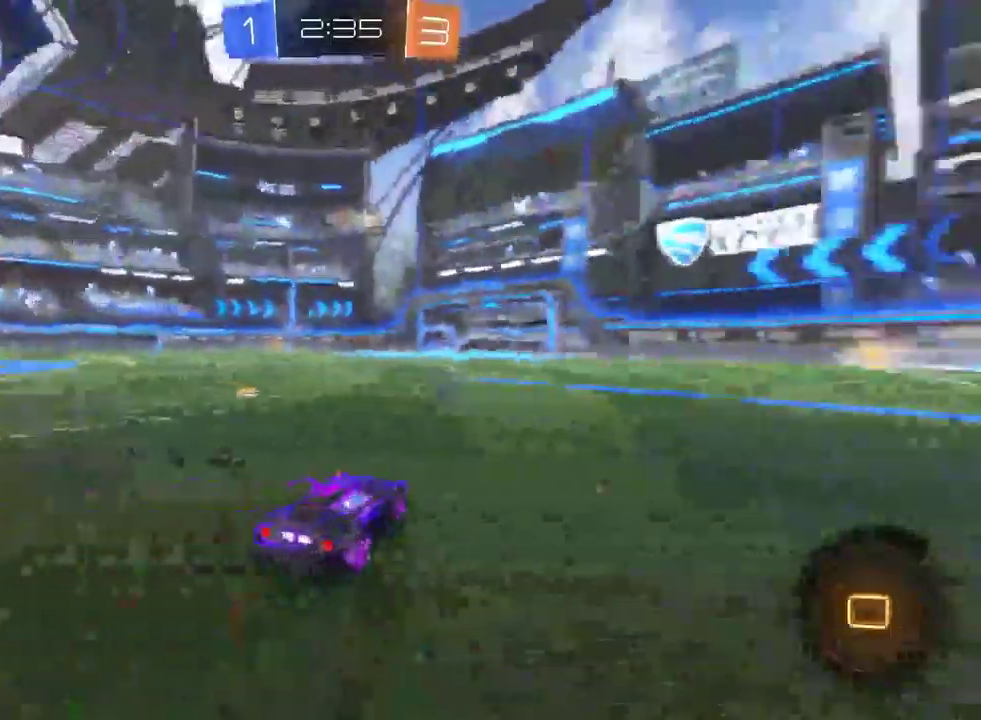
{"buttons": ["CROSS", "R2"], "left_stick": "up", "right_stick": "center", "events": [[250, "left_stick", "center"], [433, "CROSS", "down"], [450, "left_stick", "up"]]}
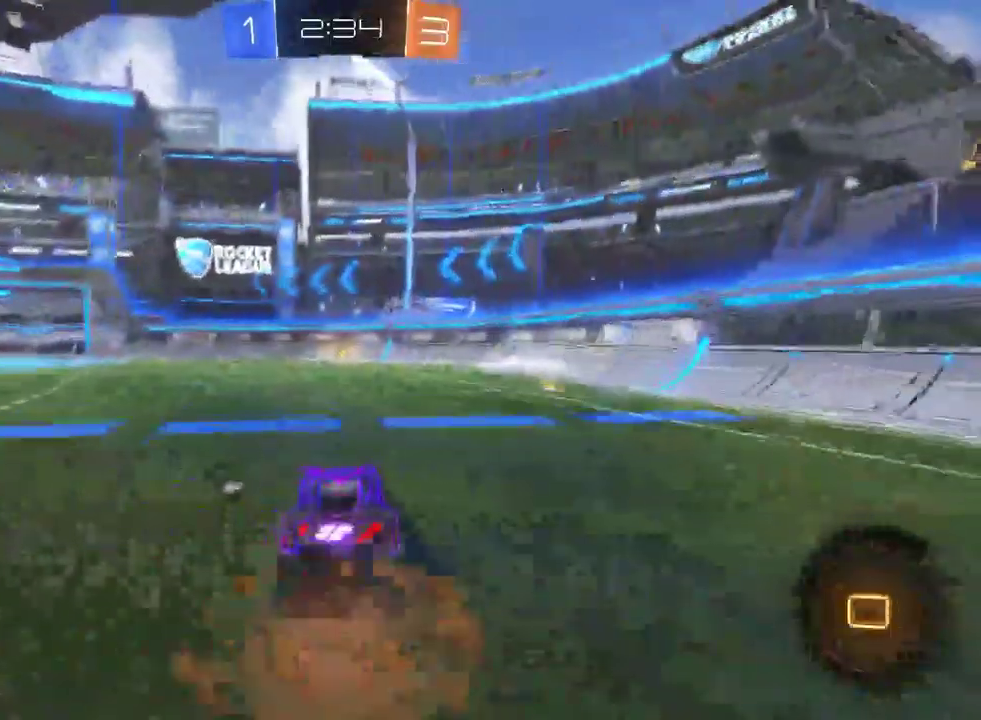
{"buttons": ["R2"], "left_stick": "center", "right_stick": "center", "events": [[17, "CROSS", "up"], [67, "CROSS", "down"], [167, "CROSS", "up"], [183, "left_stick", "center"], [217, "TRIANGLE", "down"], [383, "TRIANGLE", "up"]]}
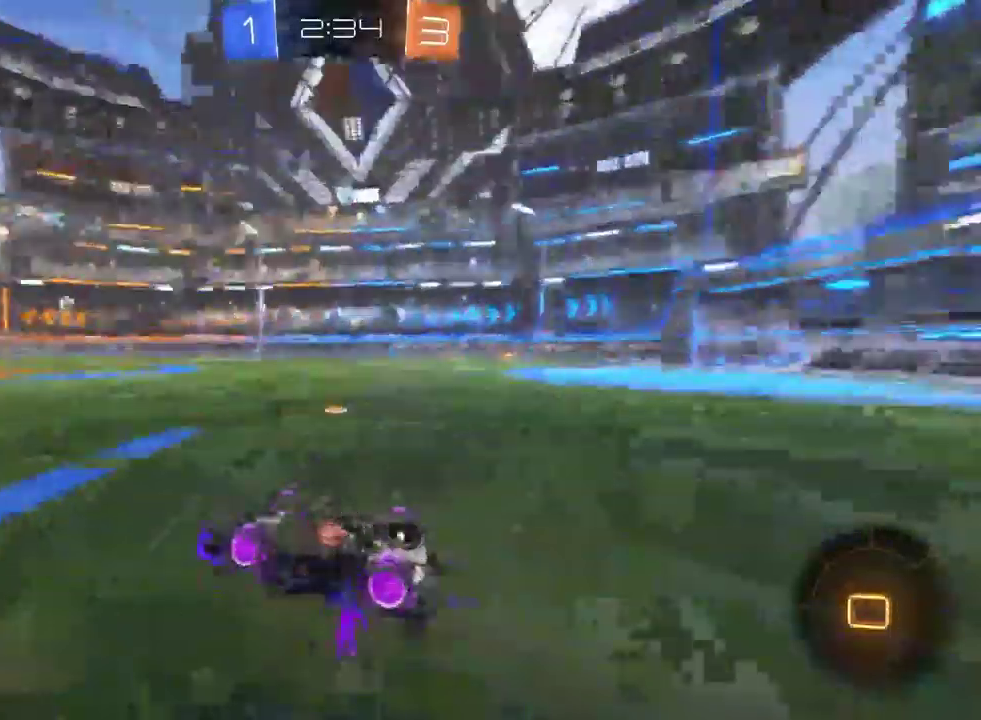
{"buttons": ["R2"], "left_stick": "center", "right_stick": "center", "events": [[283, "left_stick", "right"], [450, "left_stick", "center"]]}
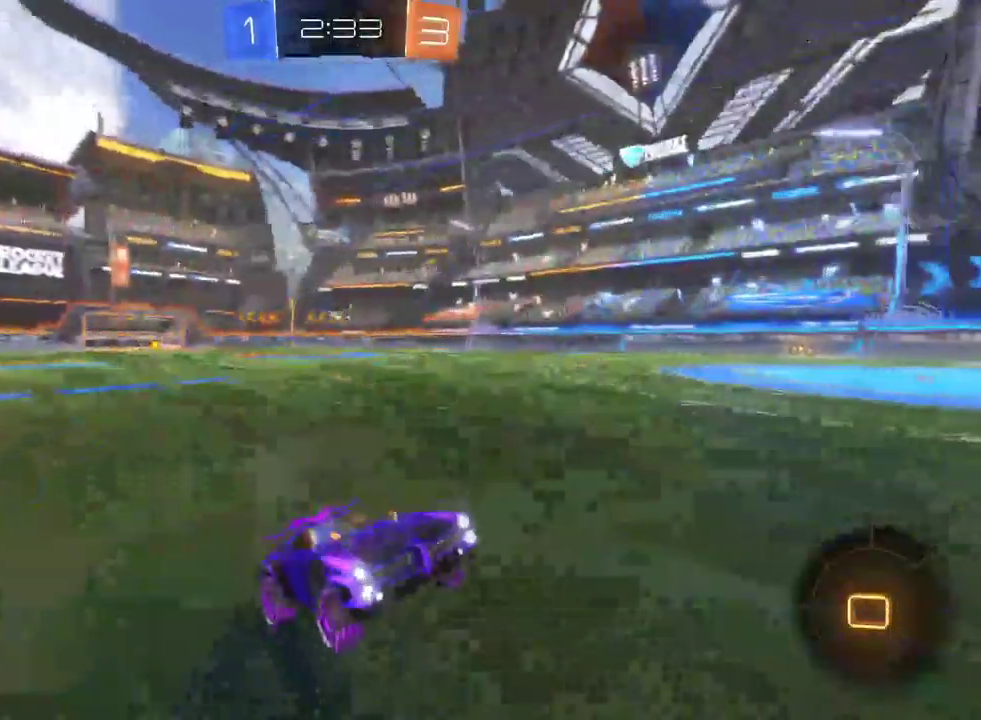
{"buttons": ["SQUARE", "R2"], "left_stick": "left", "right_stick": "center", "events": [[283, "left_stick", "left"], [350, "SQUARE", "down"]]}
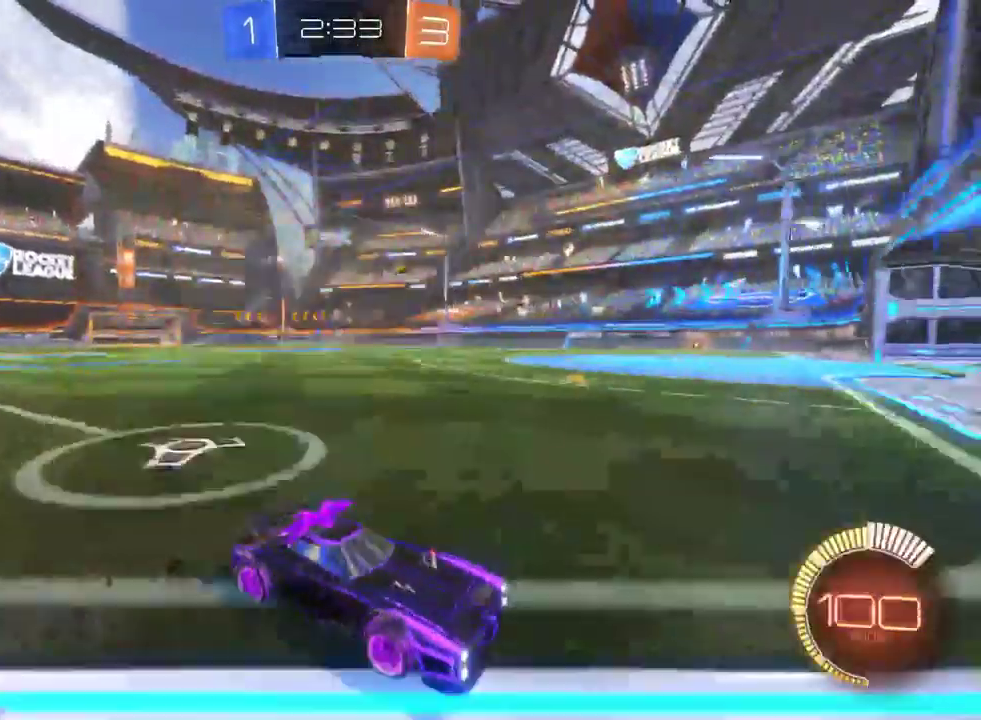
{"buttons": ["R2"], "left_stick": "left", "right_stick": "center", "events": [[50, "SQUARE", "up"]]}
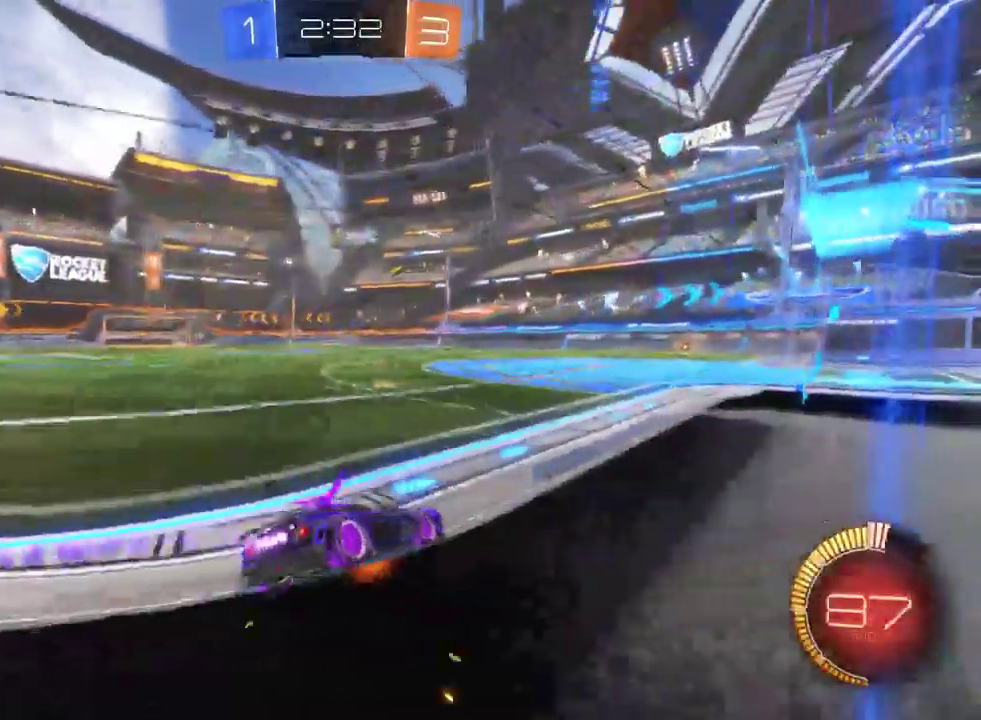
{"buttons": ["CROSS", "R2"], "left_stick": "up-left", "right_stick": "center", "events": [[117, "left_stick", "up-left"], [250, "CROSS", "down"], [317, "CROSS", "up"], [400, "CROSS", "down"]]}
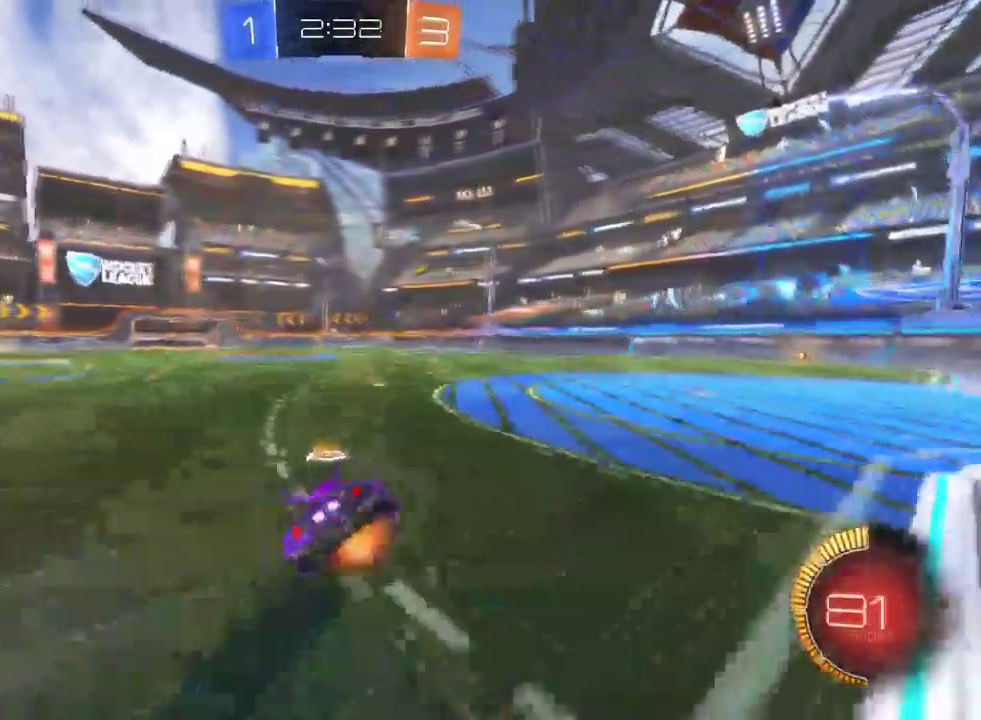
{"buttons": ["R2"], "left_stick": "center", "right_stick": "center", "events": [[17, "CROSS", "up"], [17, "left_stick", "center"]]}
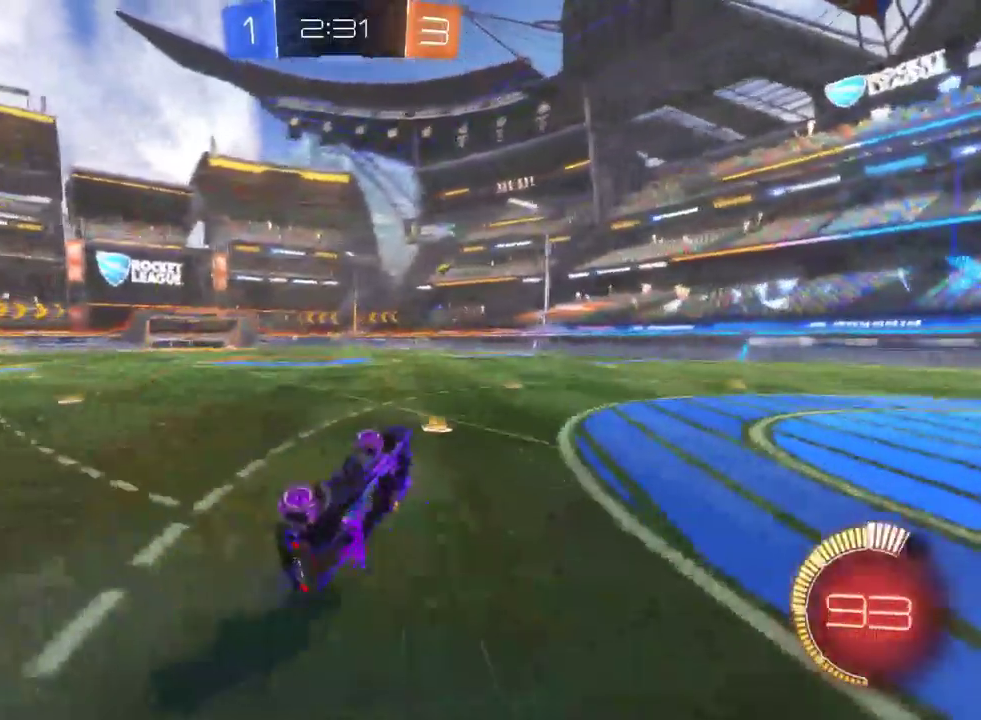
{"buttons": ["R2"], "left_stick": "right", "right_stick": "center", "events": [[400, "left_stick", "right"]]}
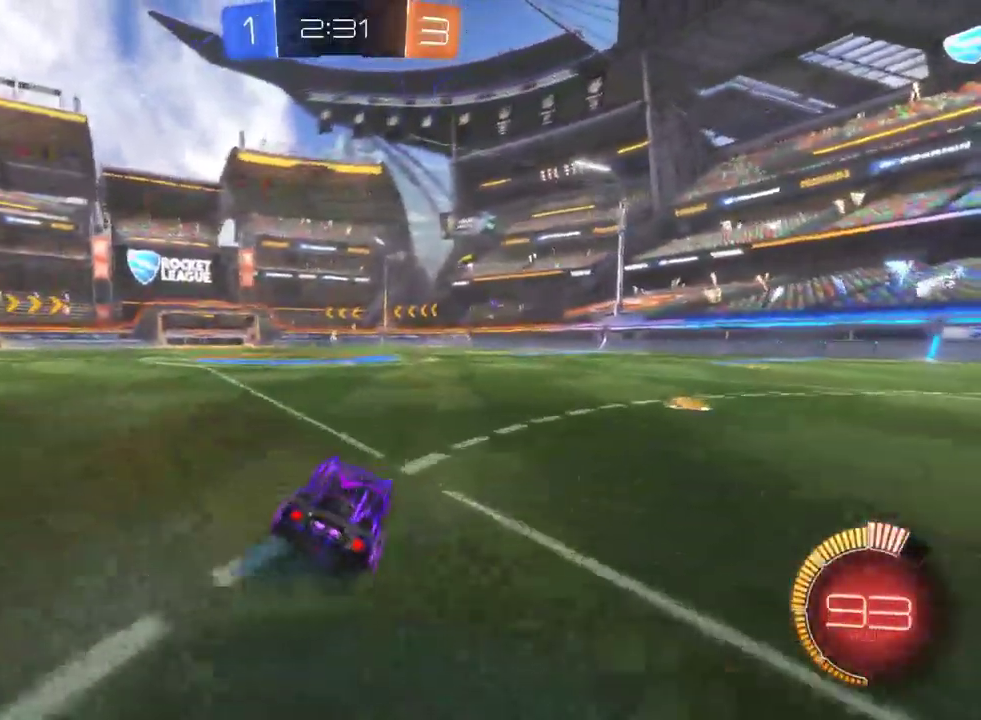
{"buttons": ["R2"], "left_stick": "left", "right_stick": "center", "events": [[150, "left_stick", "left"]]}
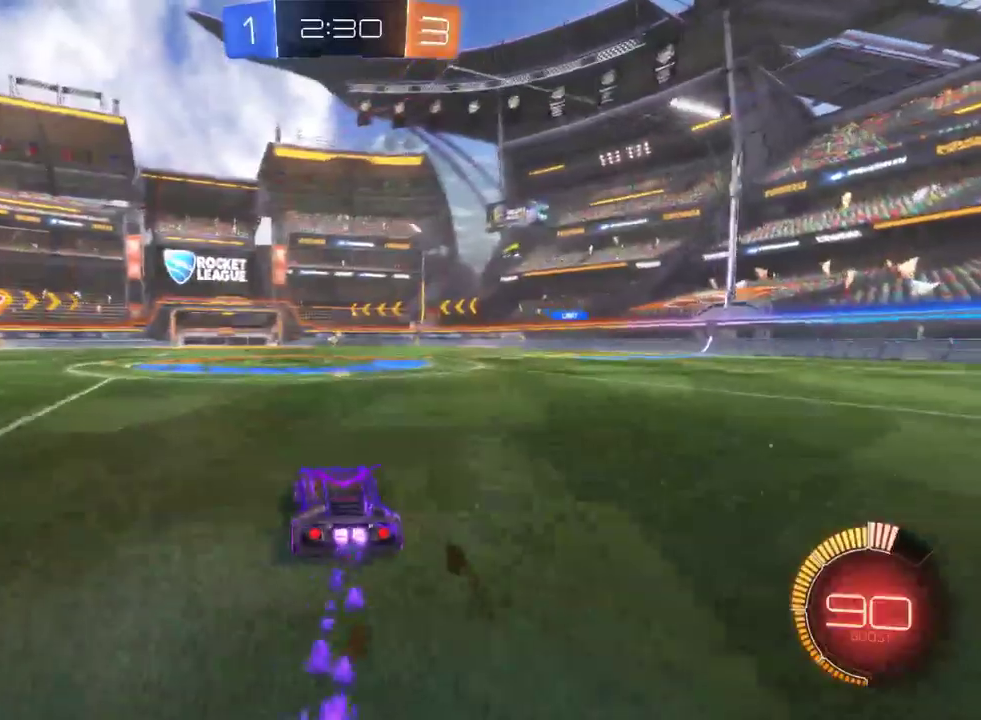
{"buttons": ["R2"], "left_stick": "center", "right_stick": "center", "events": [[83, "left_stick", "center"]]}
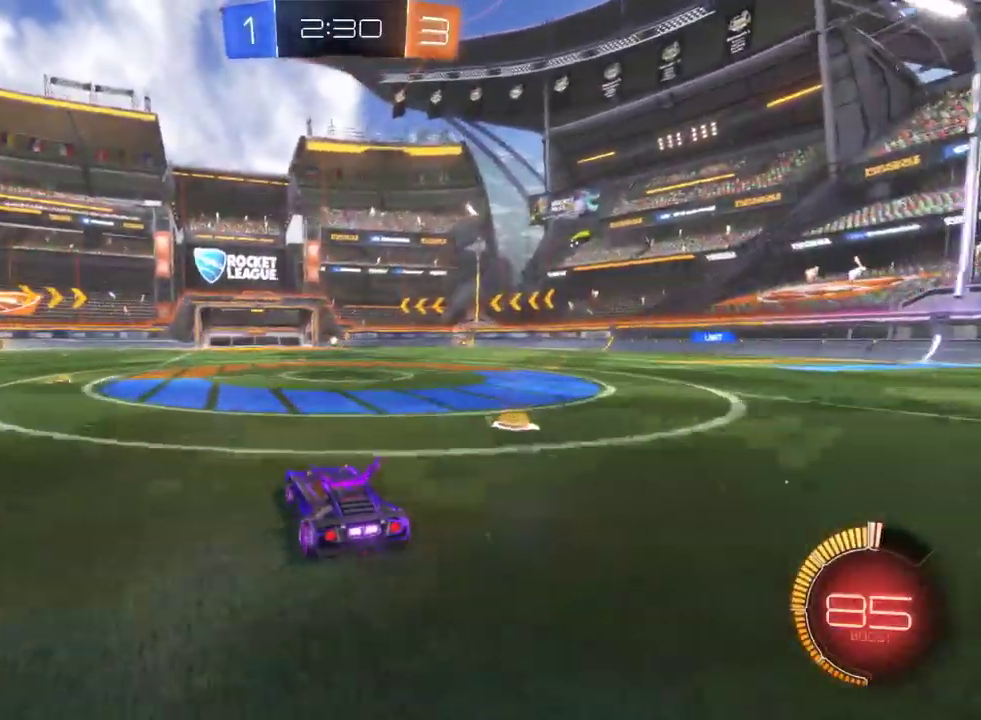
{"buttons": ["R2"], "left_stick": "center", "right_stick": "center", "events": [[33, "left_stick", "left"], [217, "left_stick", "center"]]}
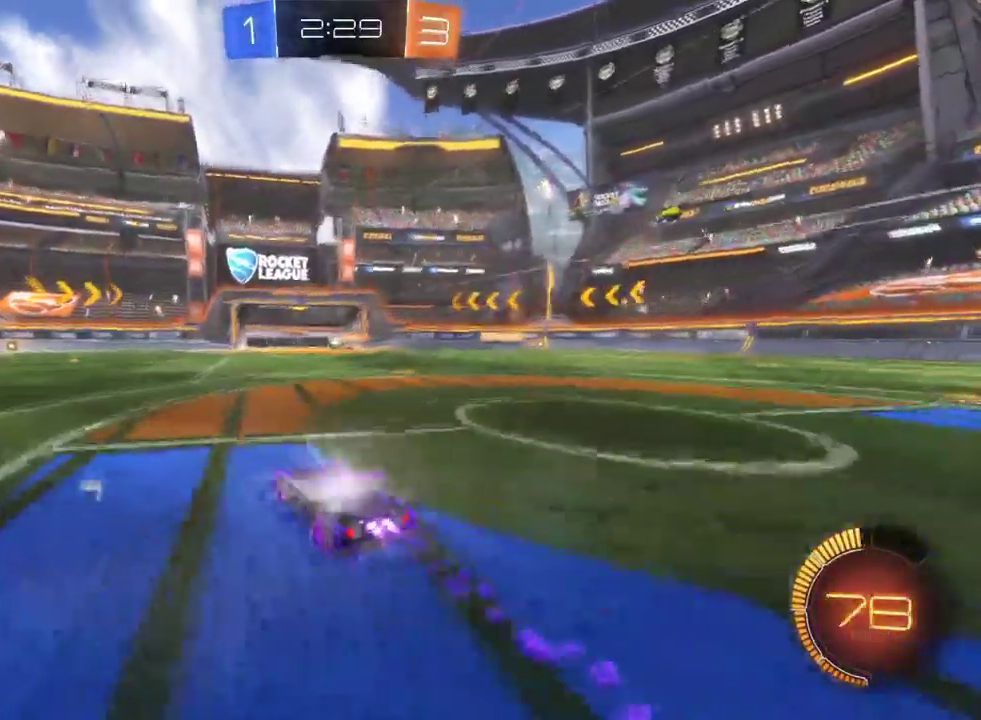
{"buttons": ["R2"], "left_stick": "center", "right_stick": "center", "events": [[200, "left_stick", "left"], [433, "left_stick", "center"]]}
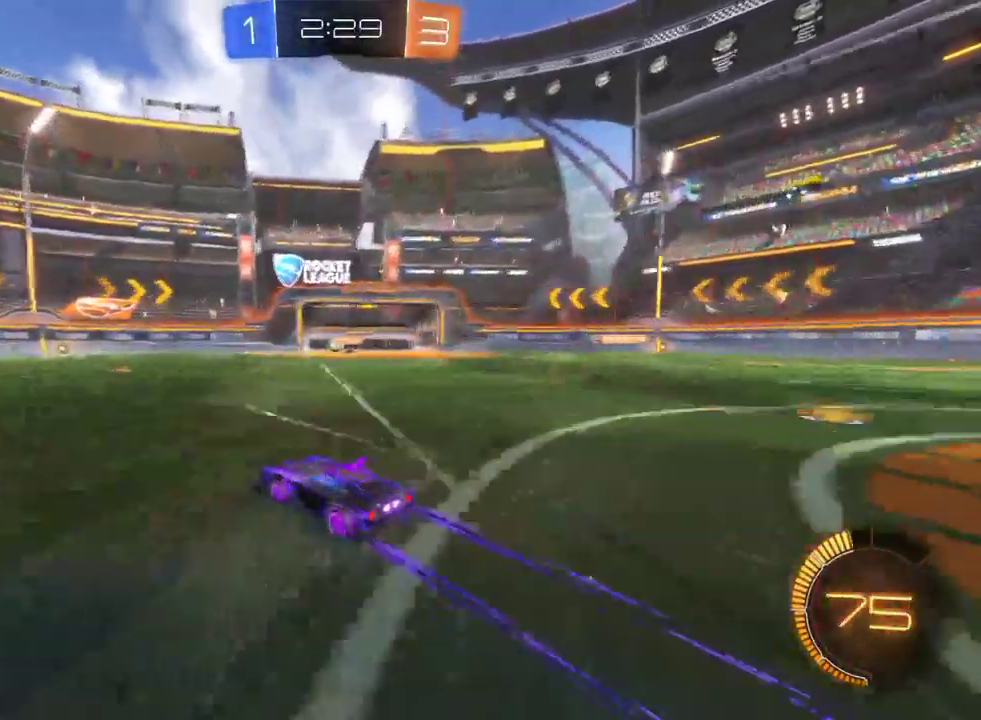
{"buttons": ["R2"], "left_stick": "center", "right_stick": "center", "events": [[83, "left_stick", "left"], [283, "left_stick", "center"], [400, "left_stick", "right"], [467, "left_stick", "center"]]}